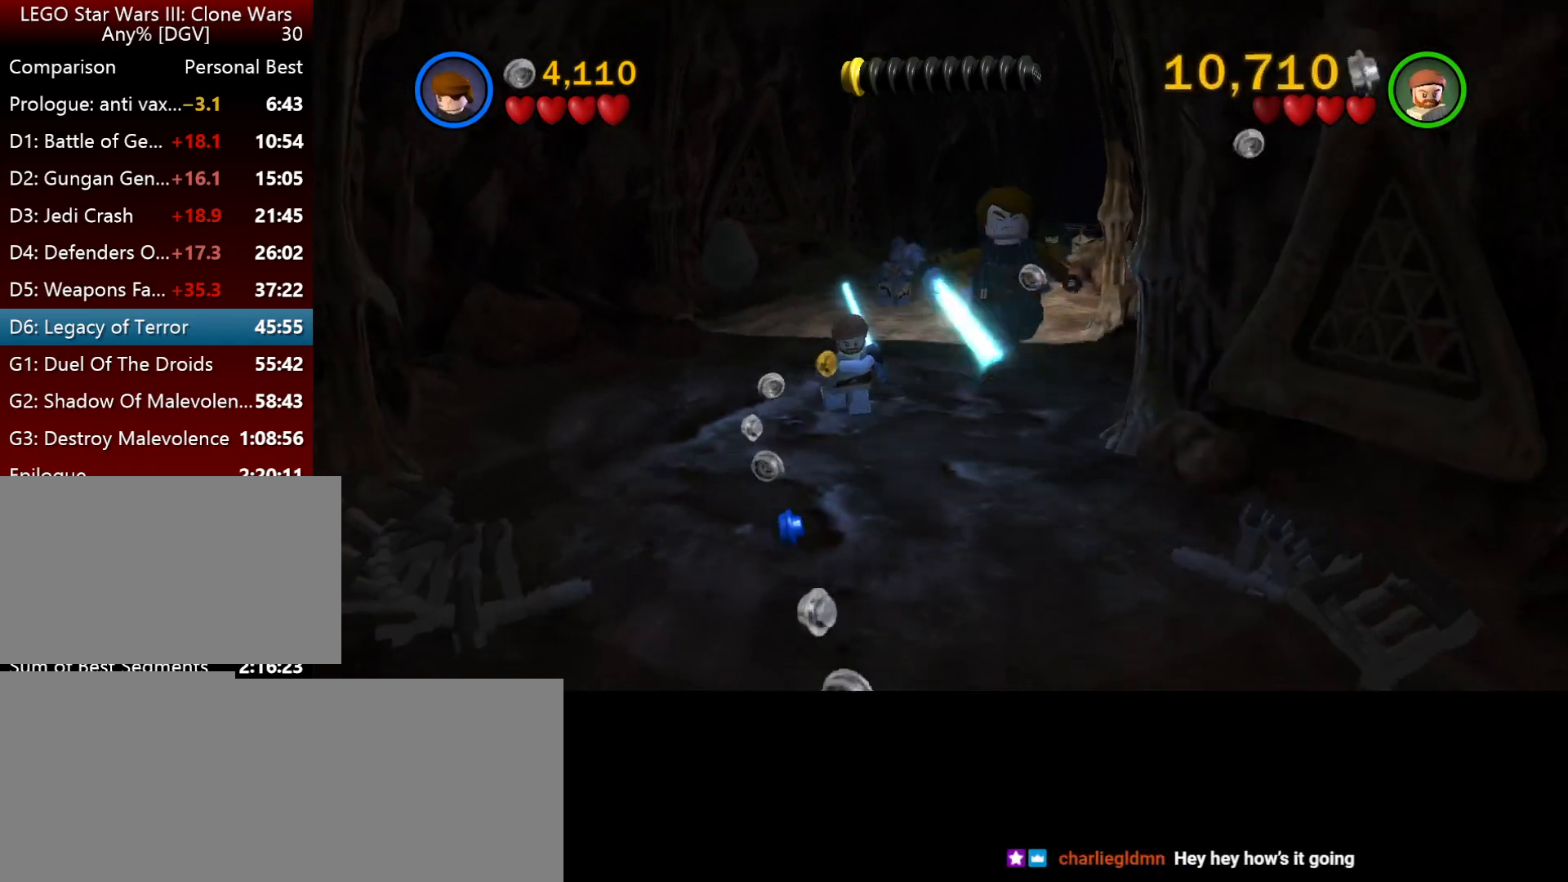
Gameplay with keyboard; each line is a JSON object with the keys held at the frame after it. "events" lists presses ("down") and releases ("up") of ".", "down", "f2", "i", "j", "k", "l", "left", "minus", "o", "p", "right", "semicolon", "space" and "up" between this image and that frame as [ms after this image, input, new state], when the widget could be followed in between. No other keys are recorded. Mouse input is not recorded.
{"keys": ["k"], "events": []}
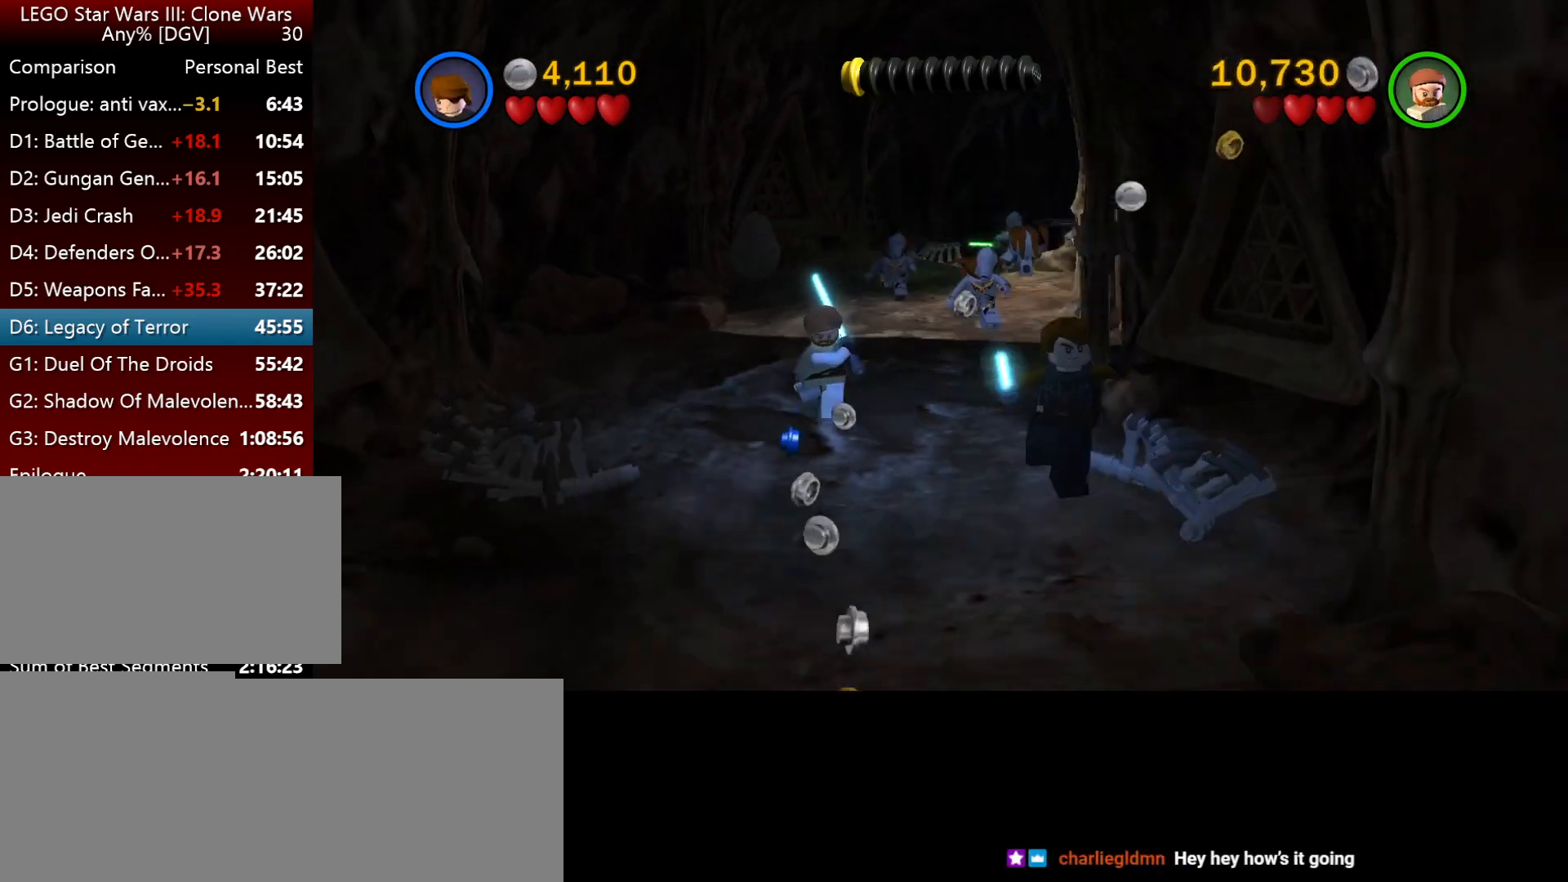
{"keys": ["k"], "events": []}
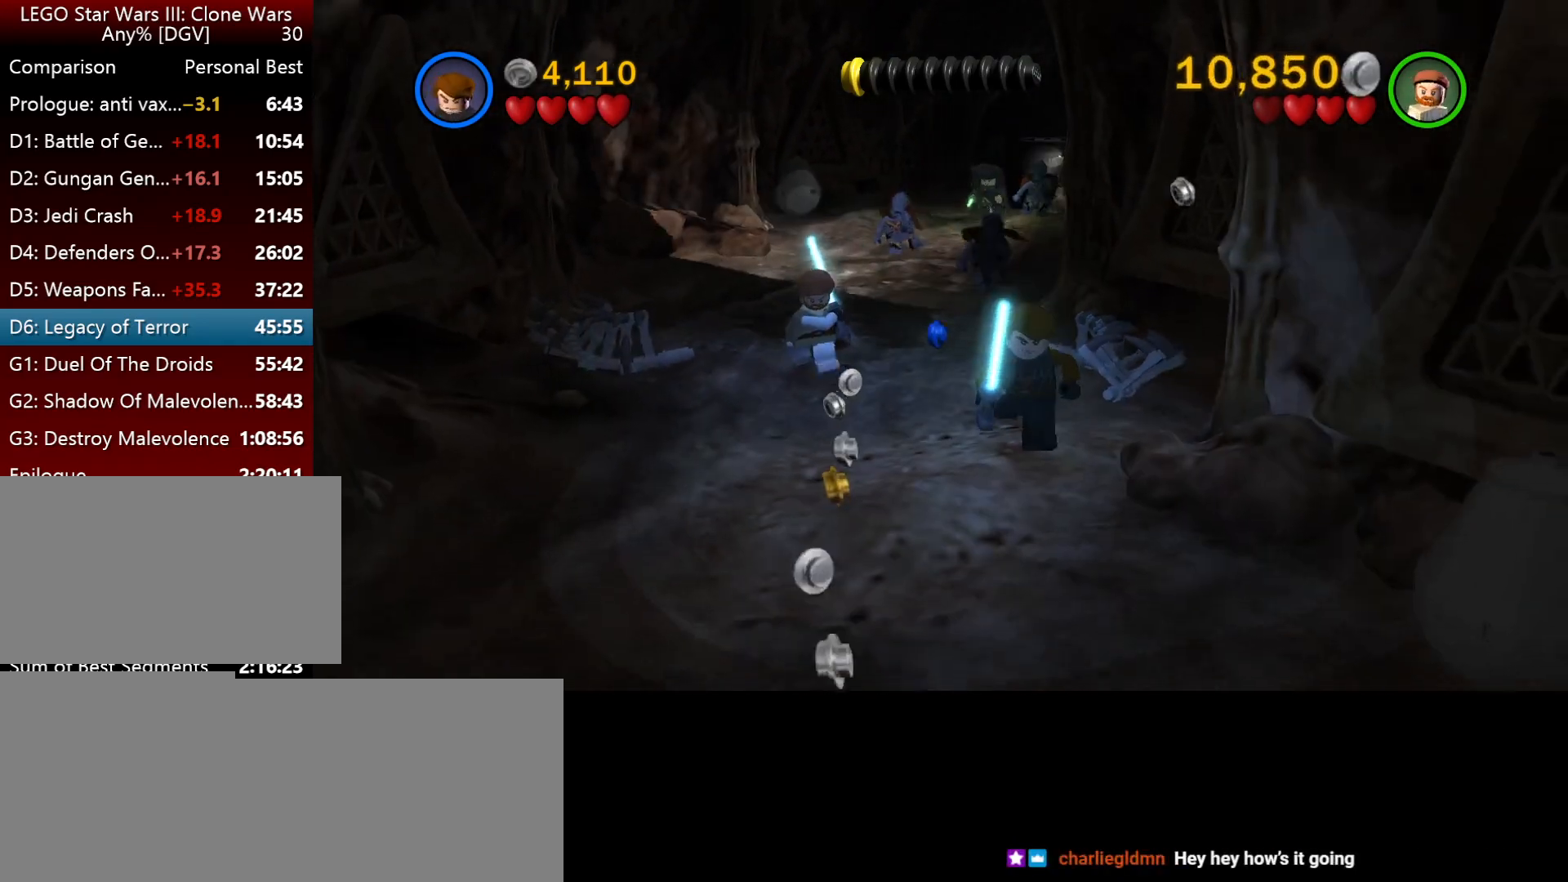
{"keys": ["k"], "events": []}
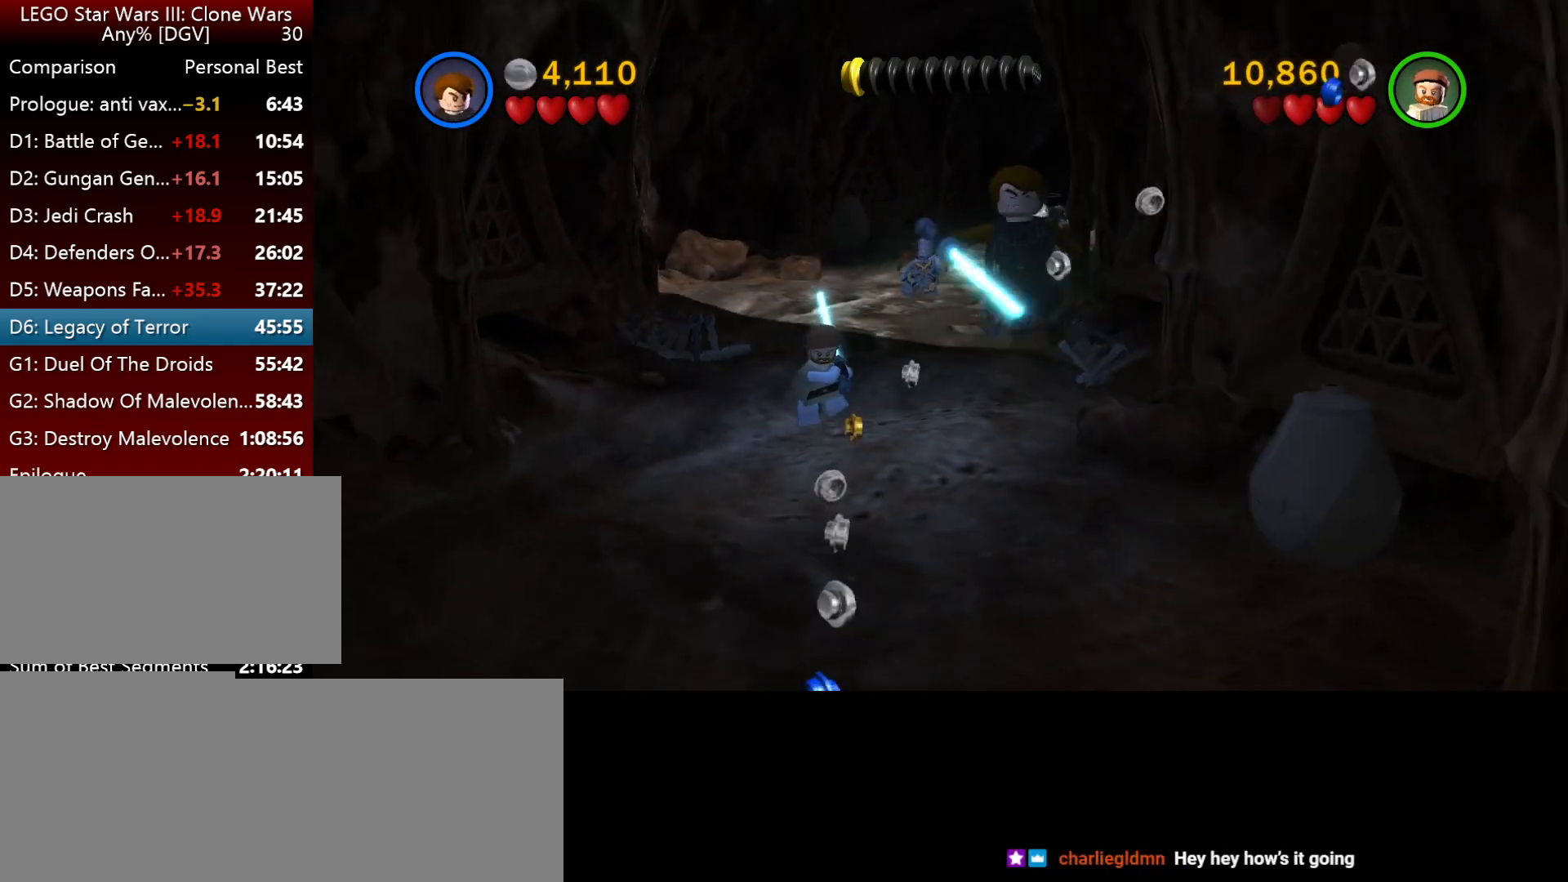
{"keys": ["k"], "events": []}
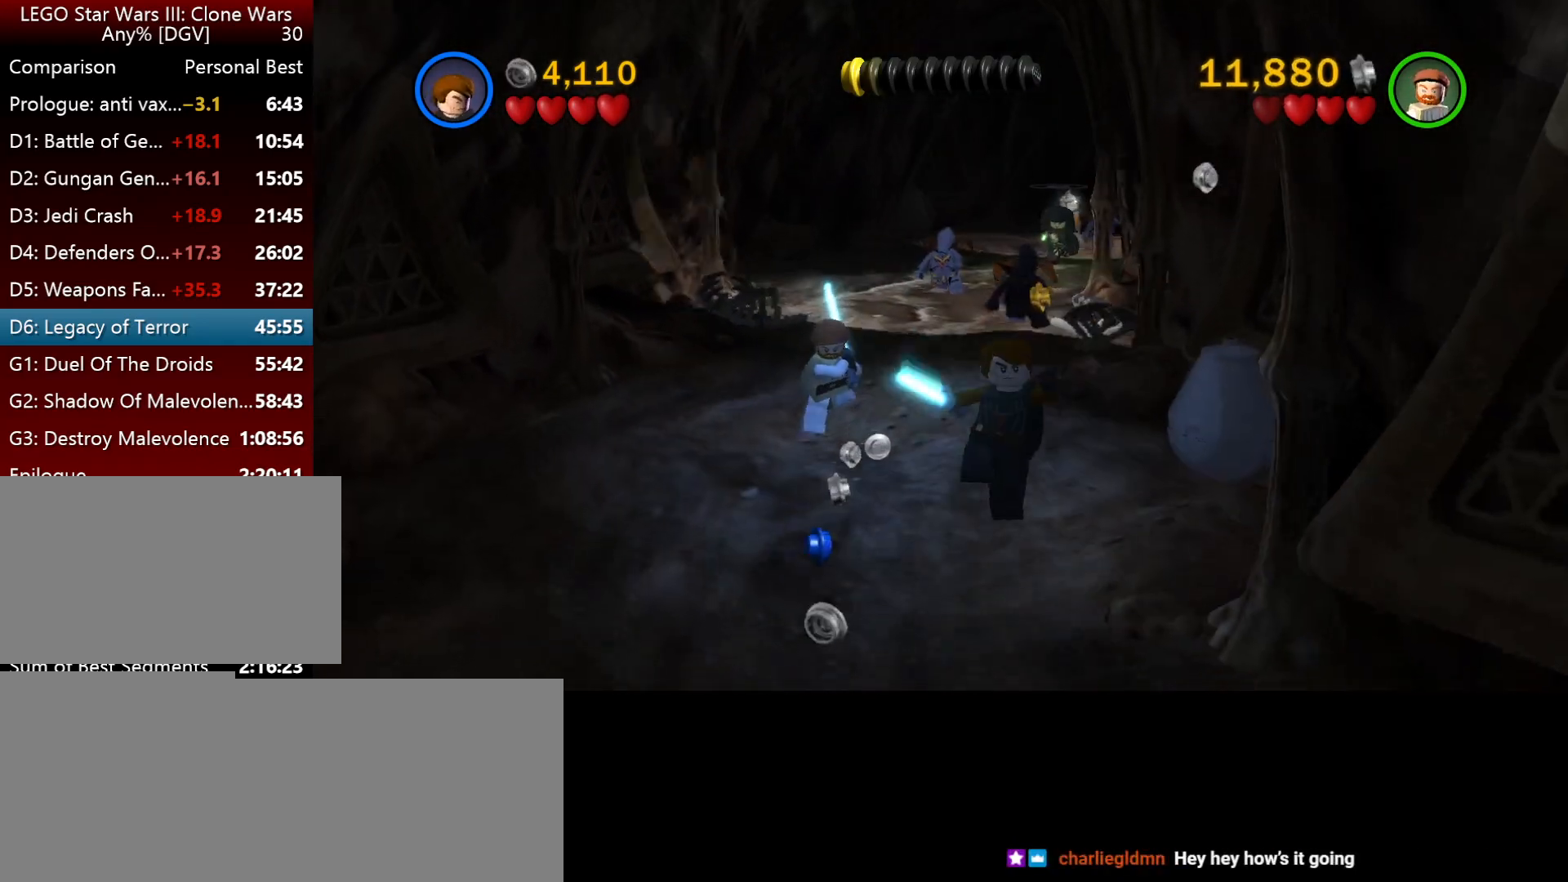
{"keys": ["k"], "events": []}
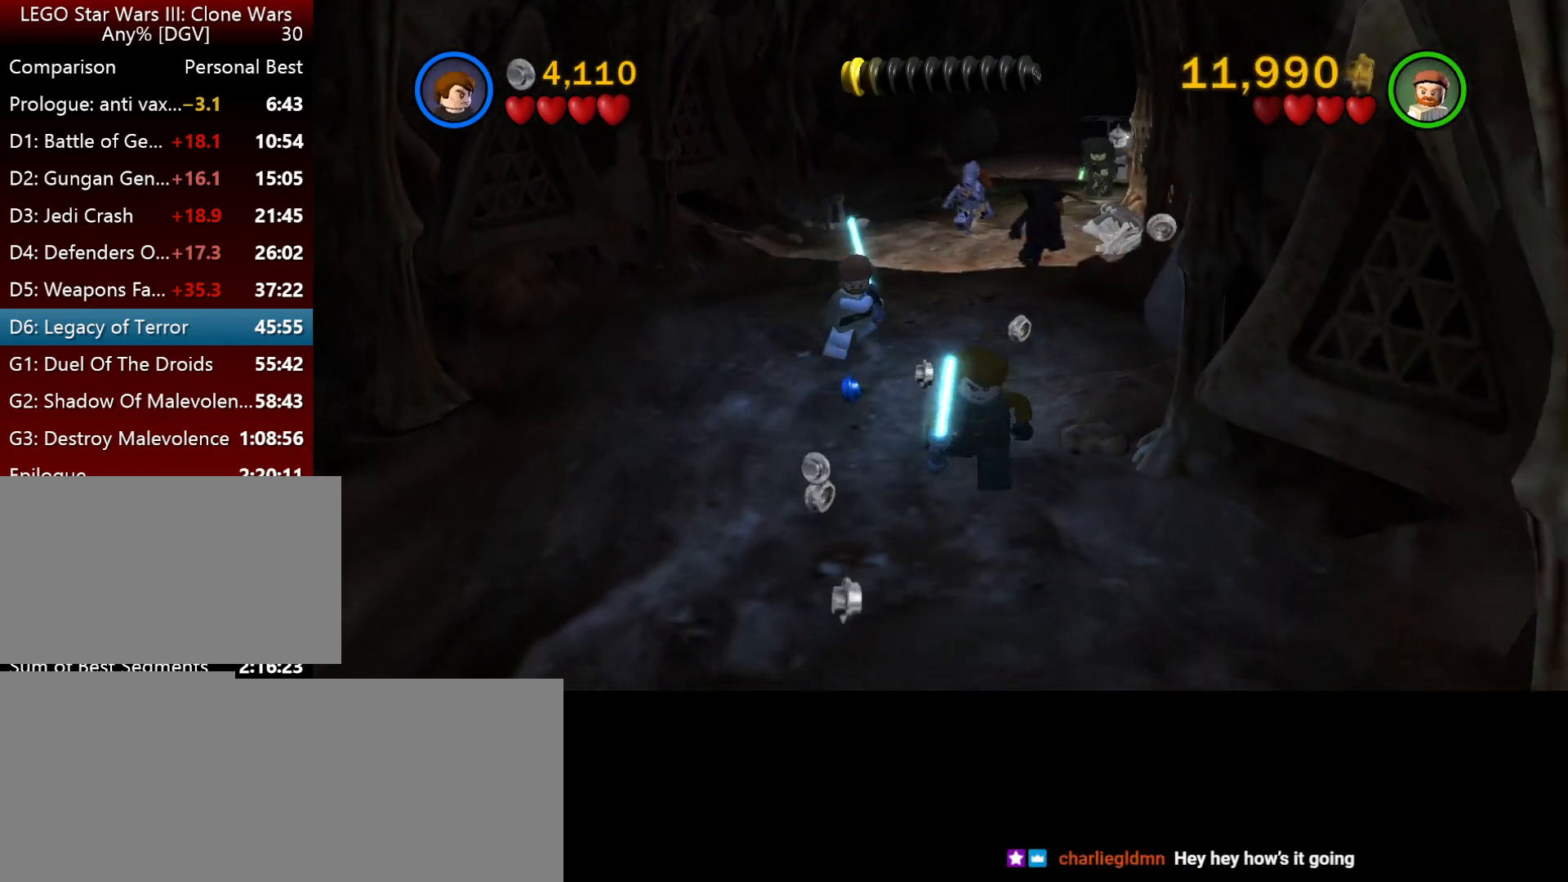
{"keys": ["k"], "events": []}
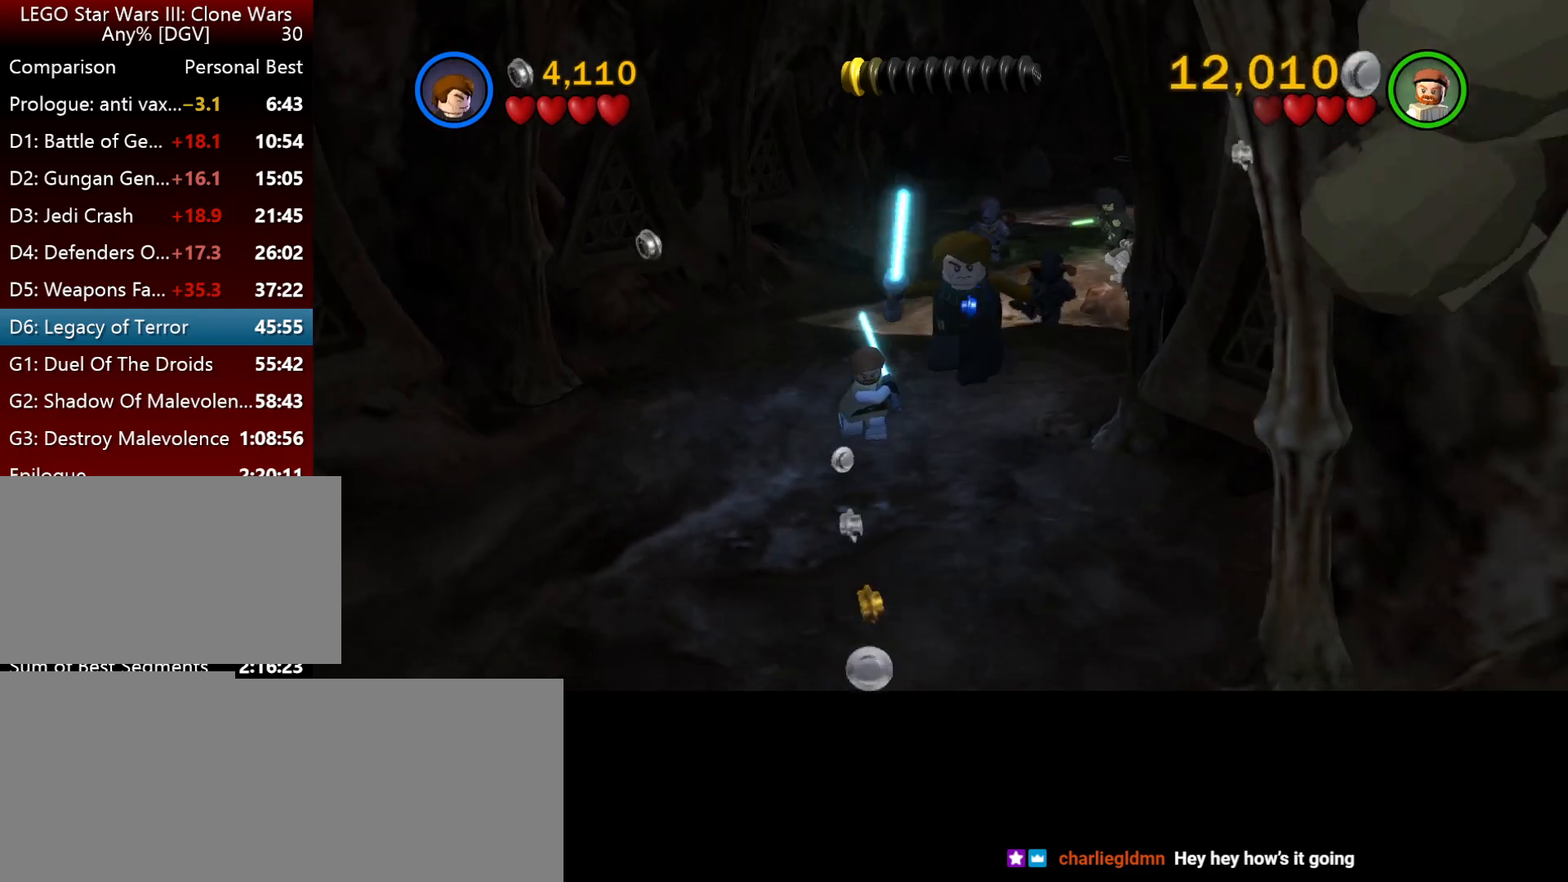
{"keys": ["k"], "events": []}
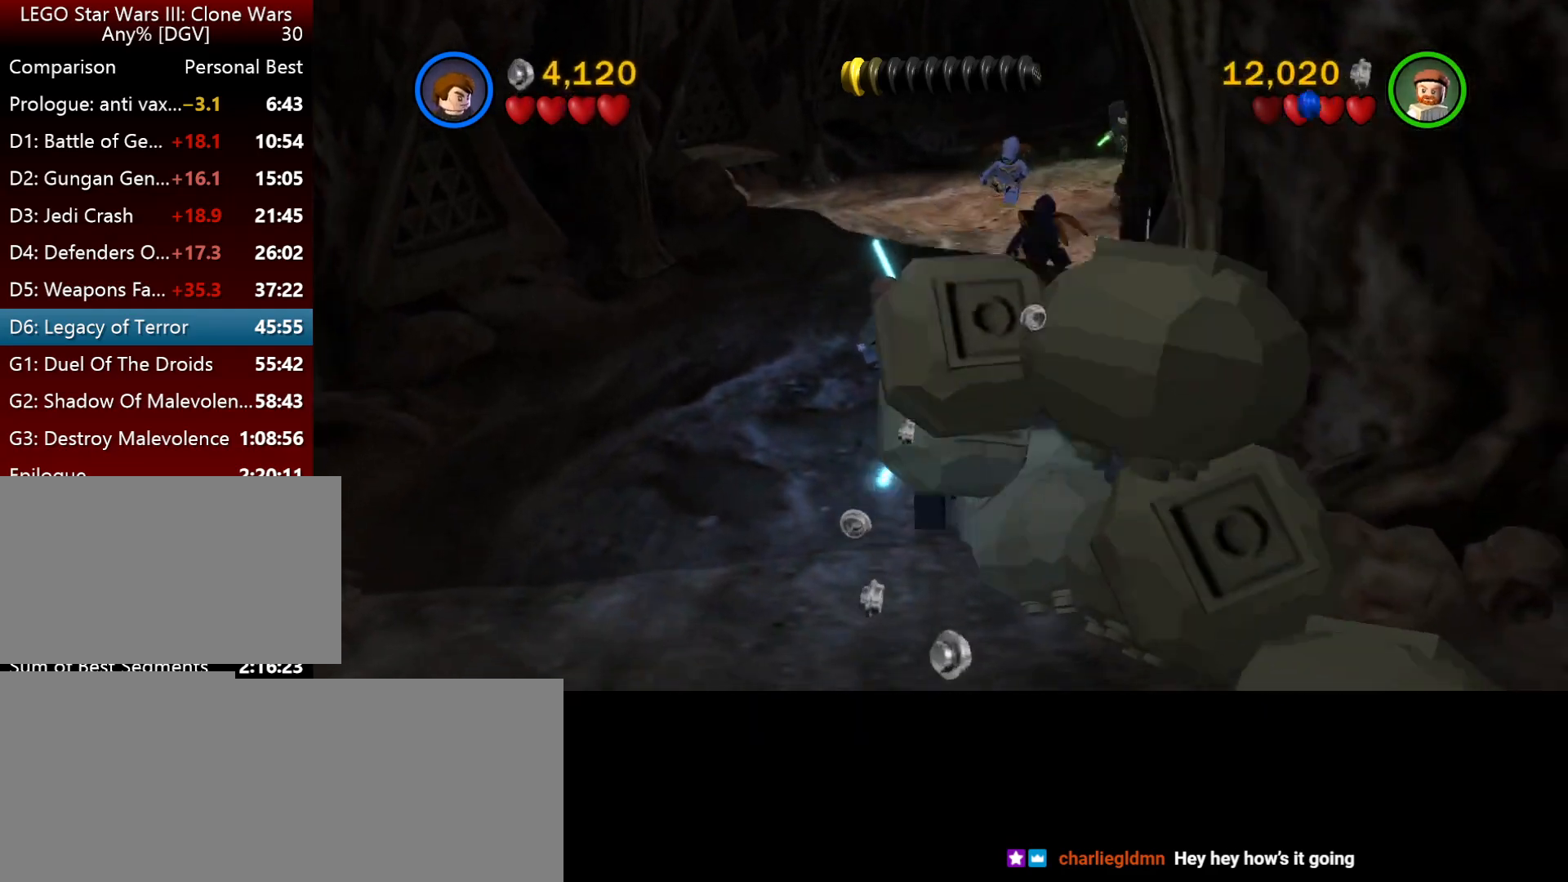
{"keys": ["k"], "events": []}
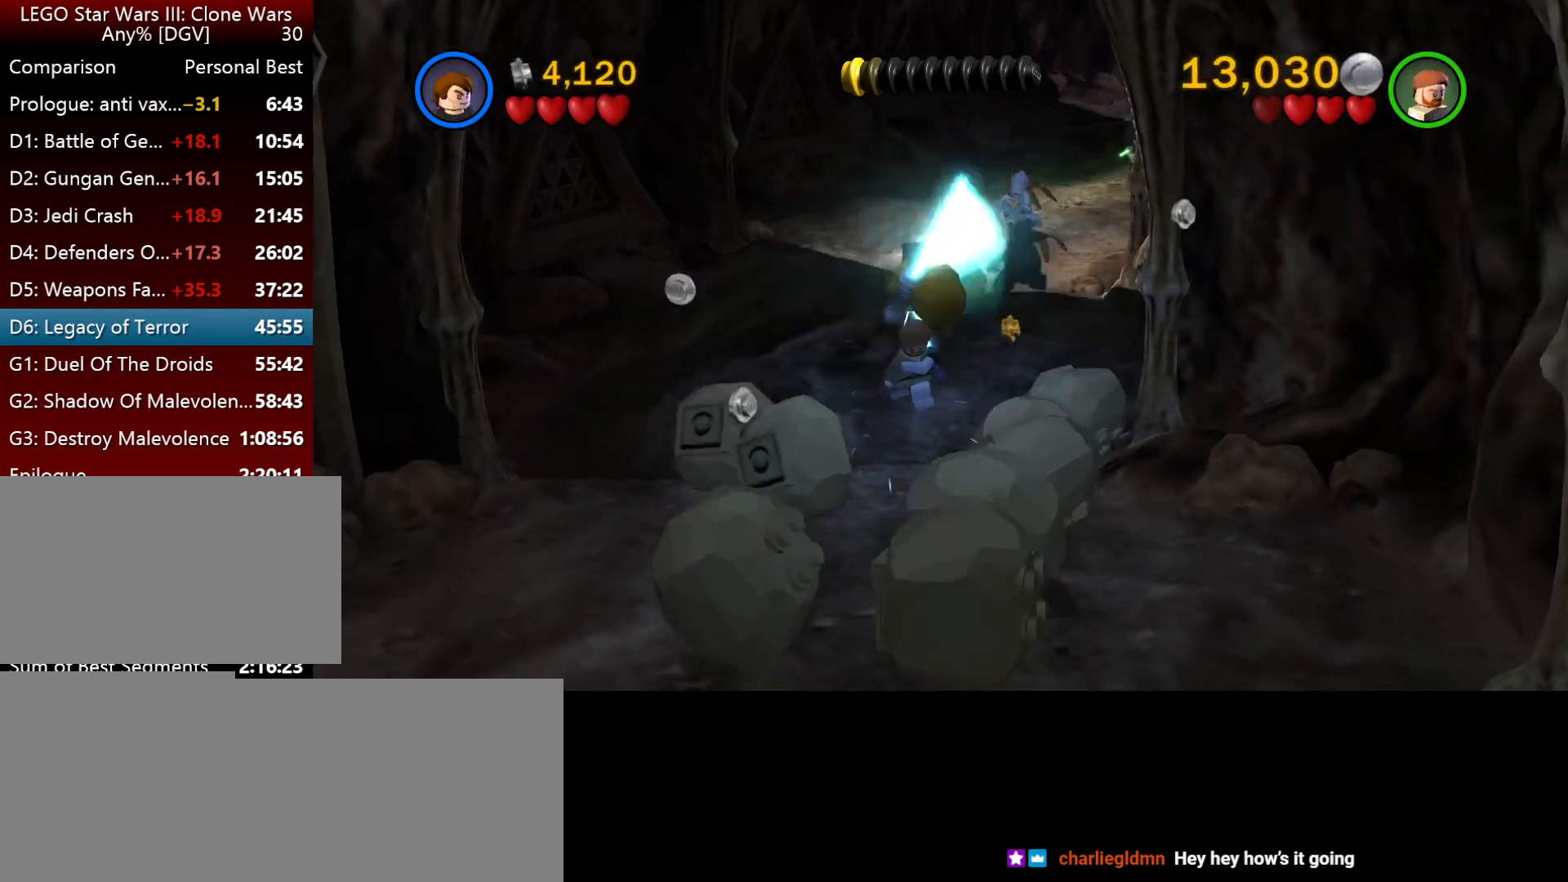
{"keys": ["k"], "events": []}
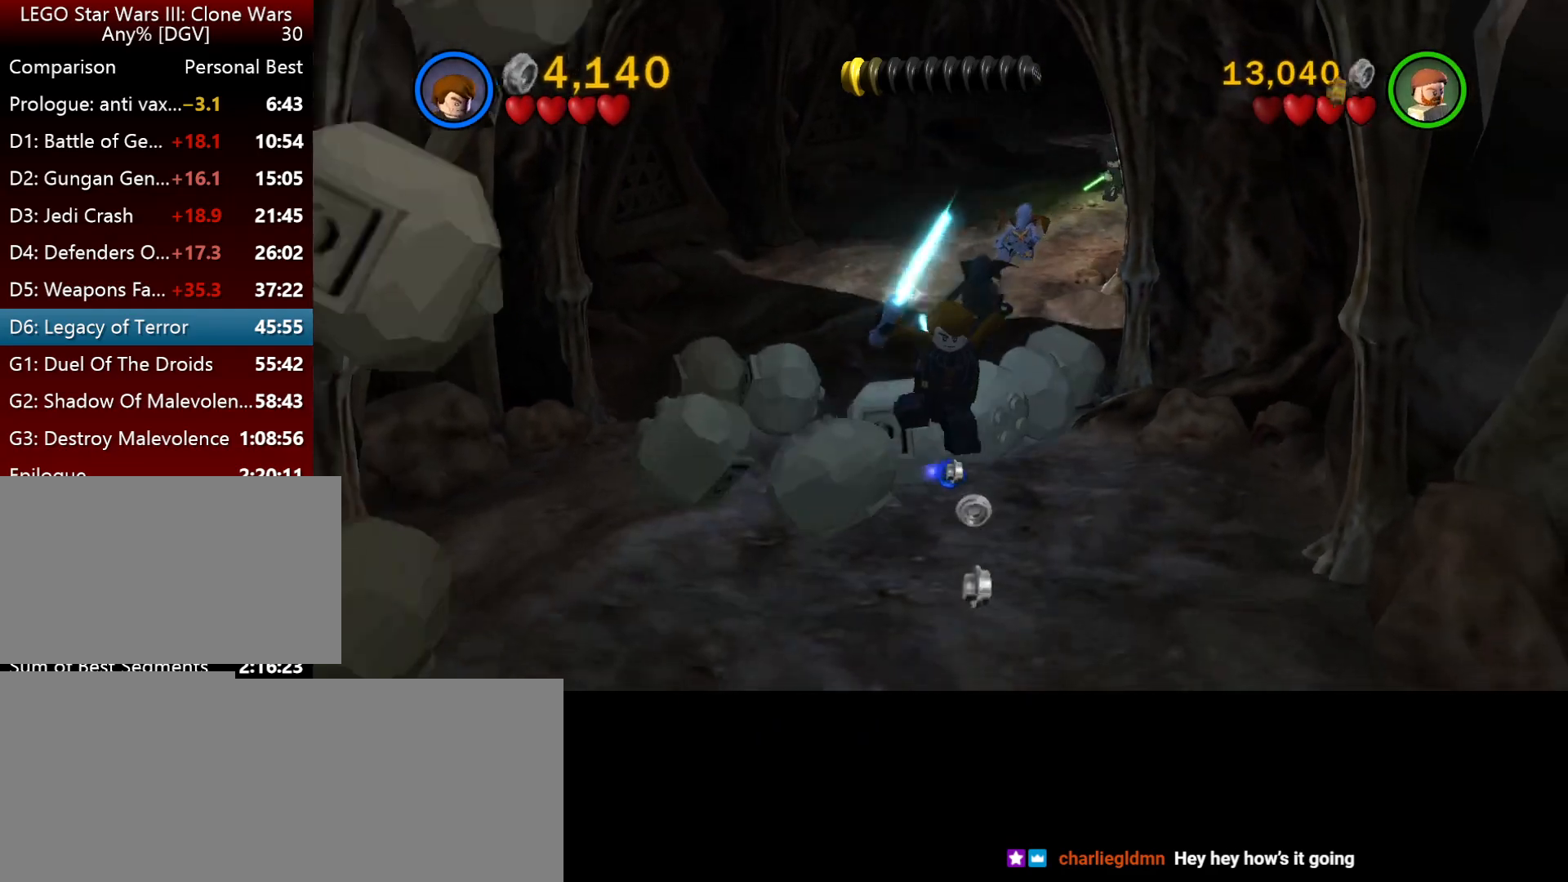
{"keys": ["k"], "events": []}
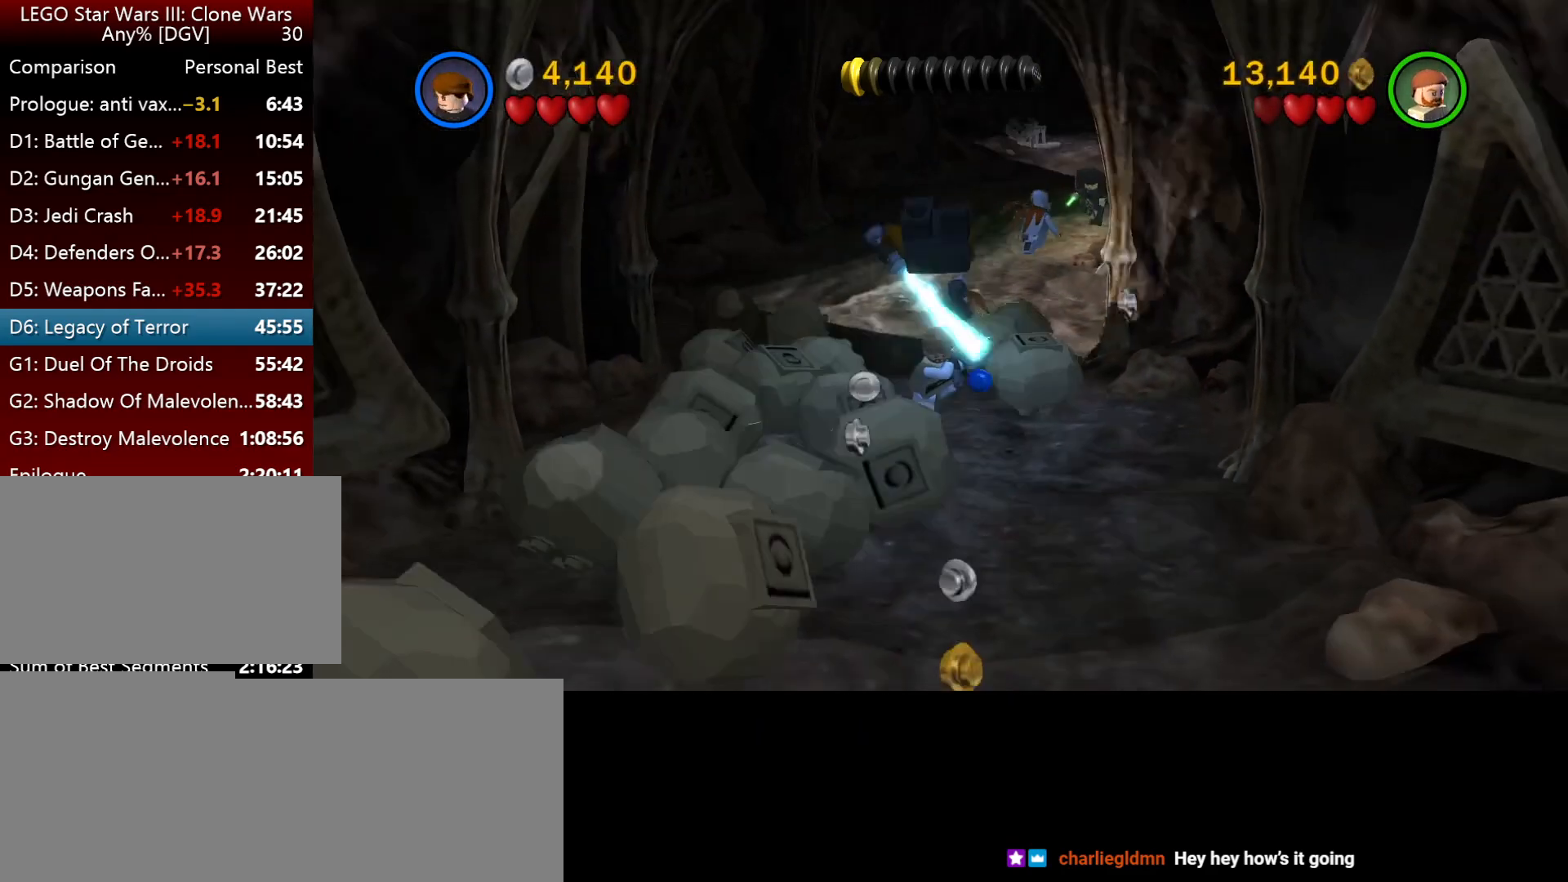
{"keys": ["k"], "events": []}
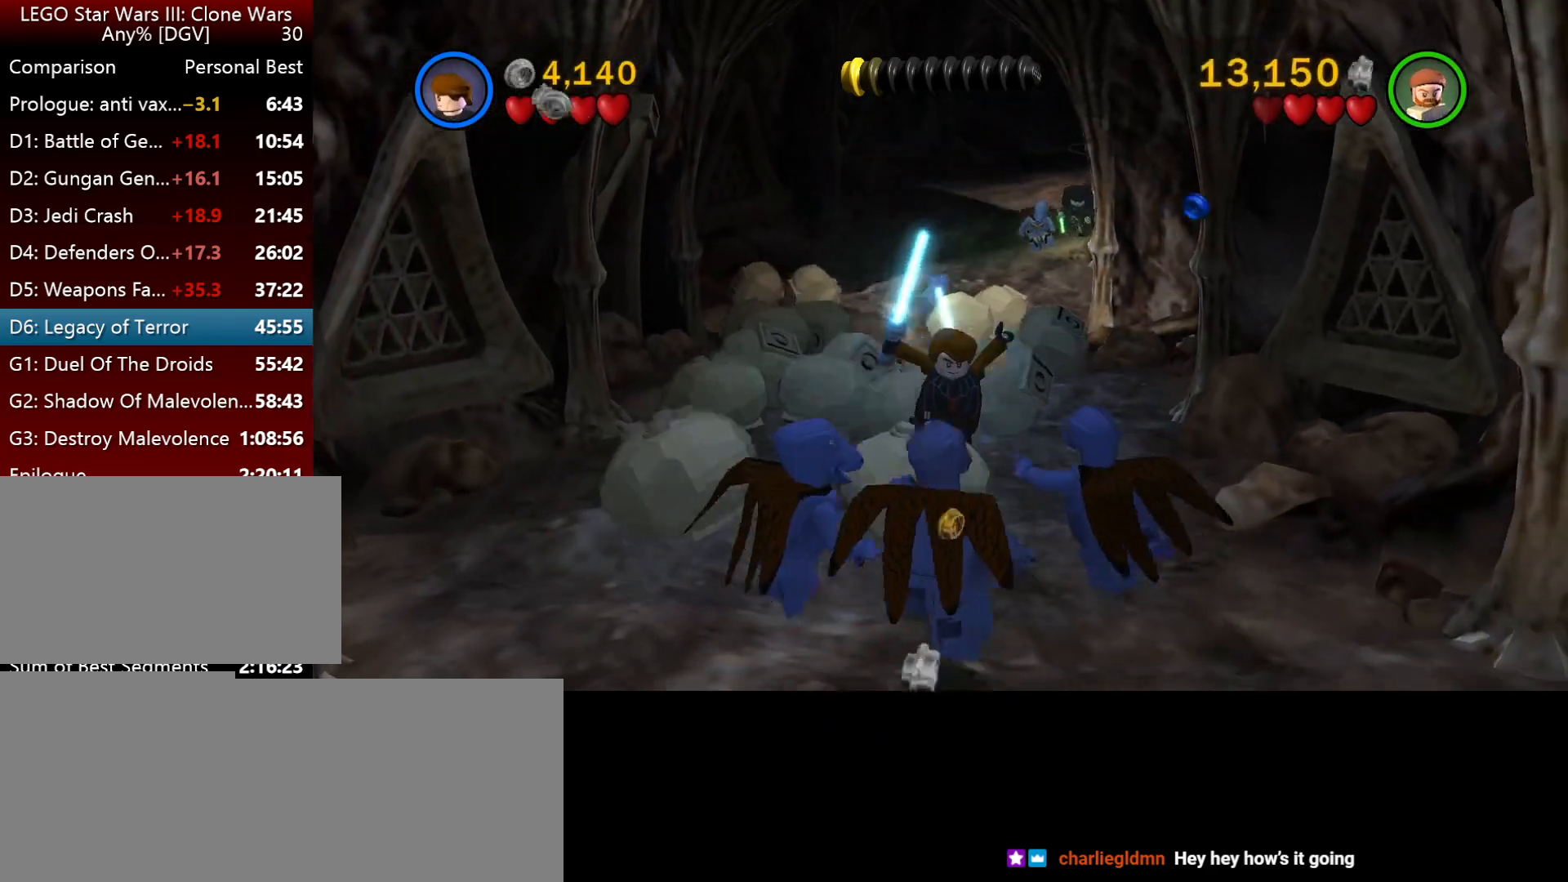
{"keys": ["k"], "events": []}
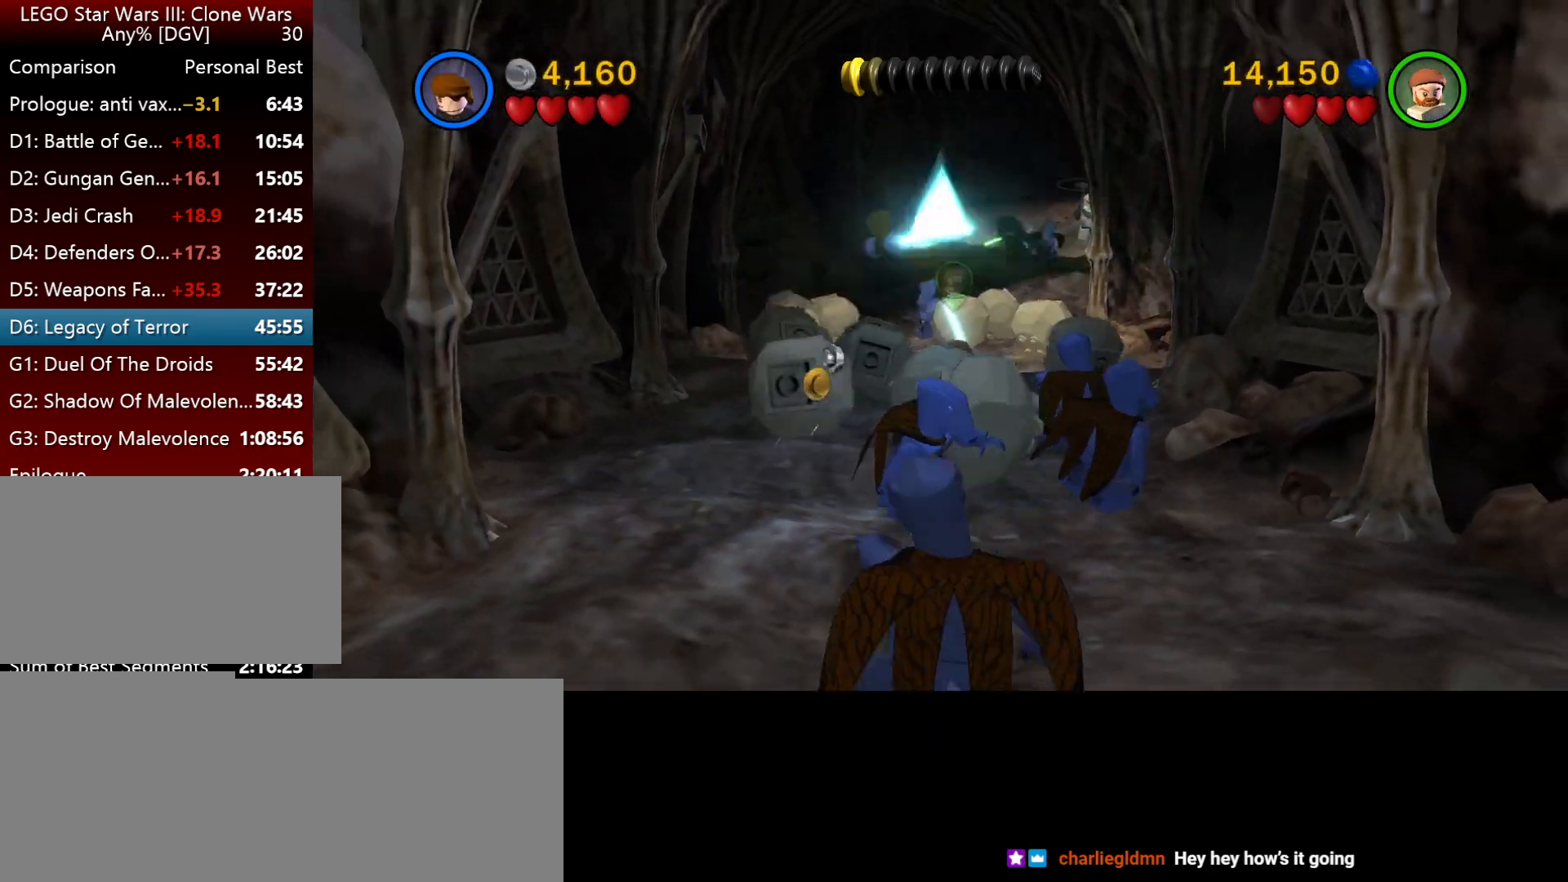
{"keys": ["k"], "events": []}
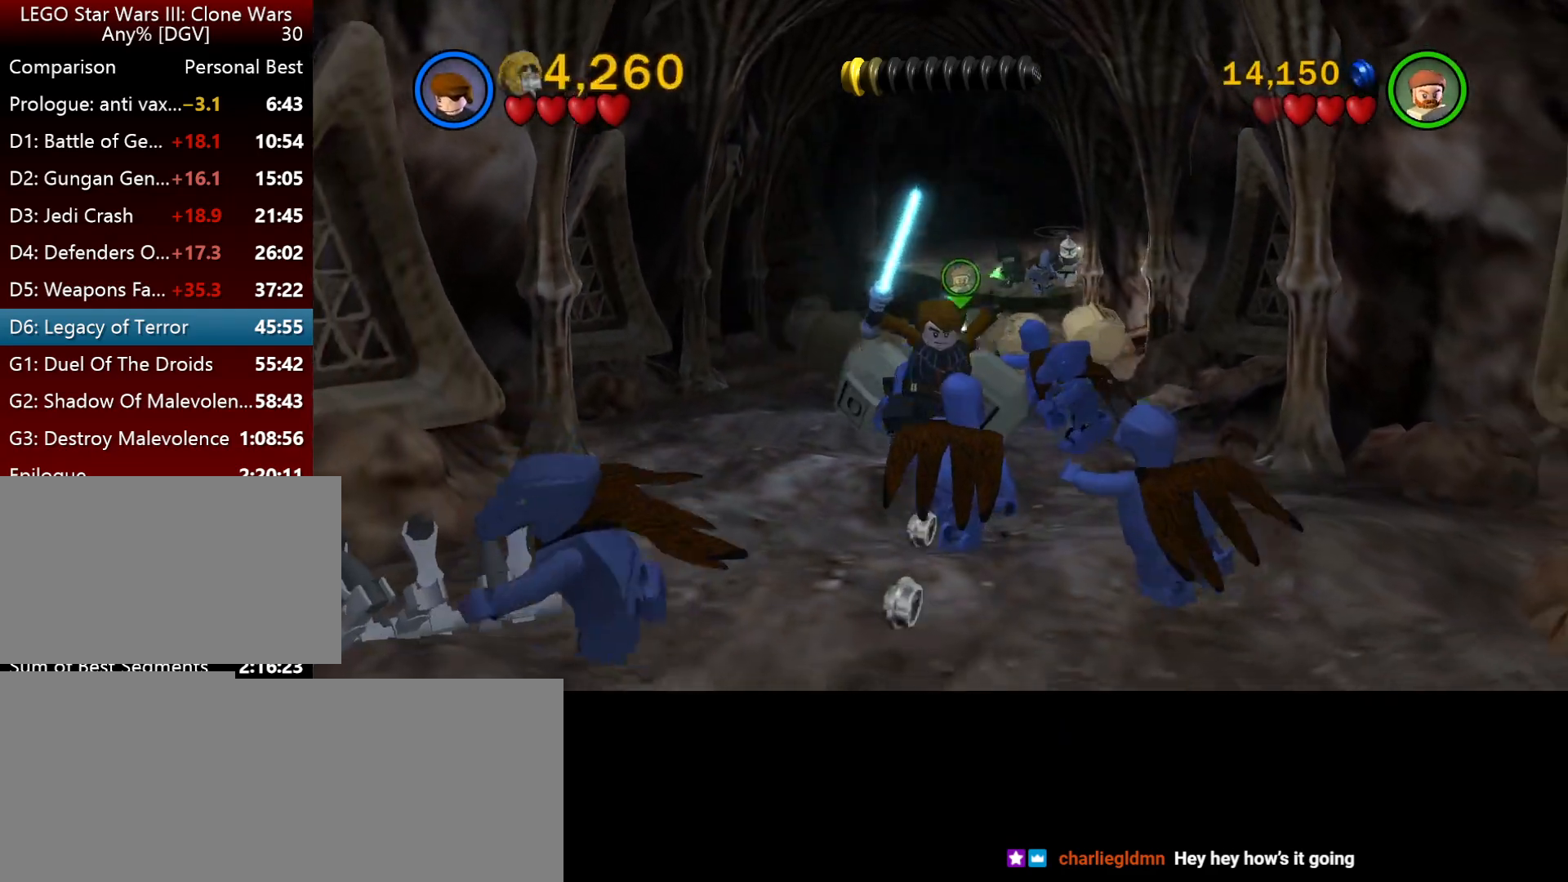
{"keys": ["k"], "events": []}
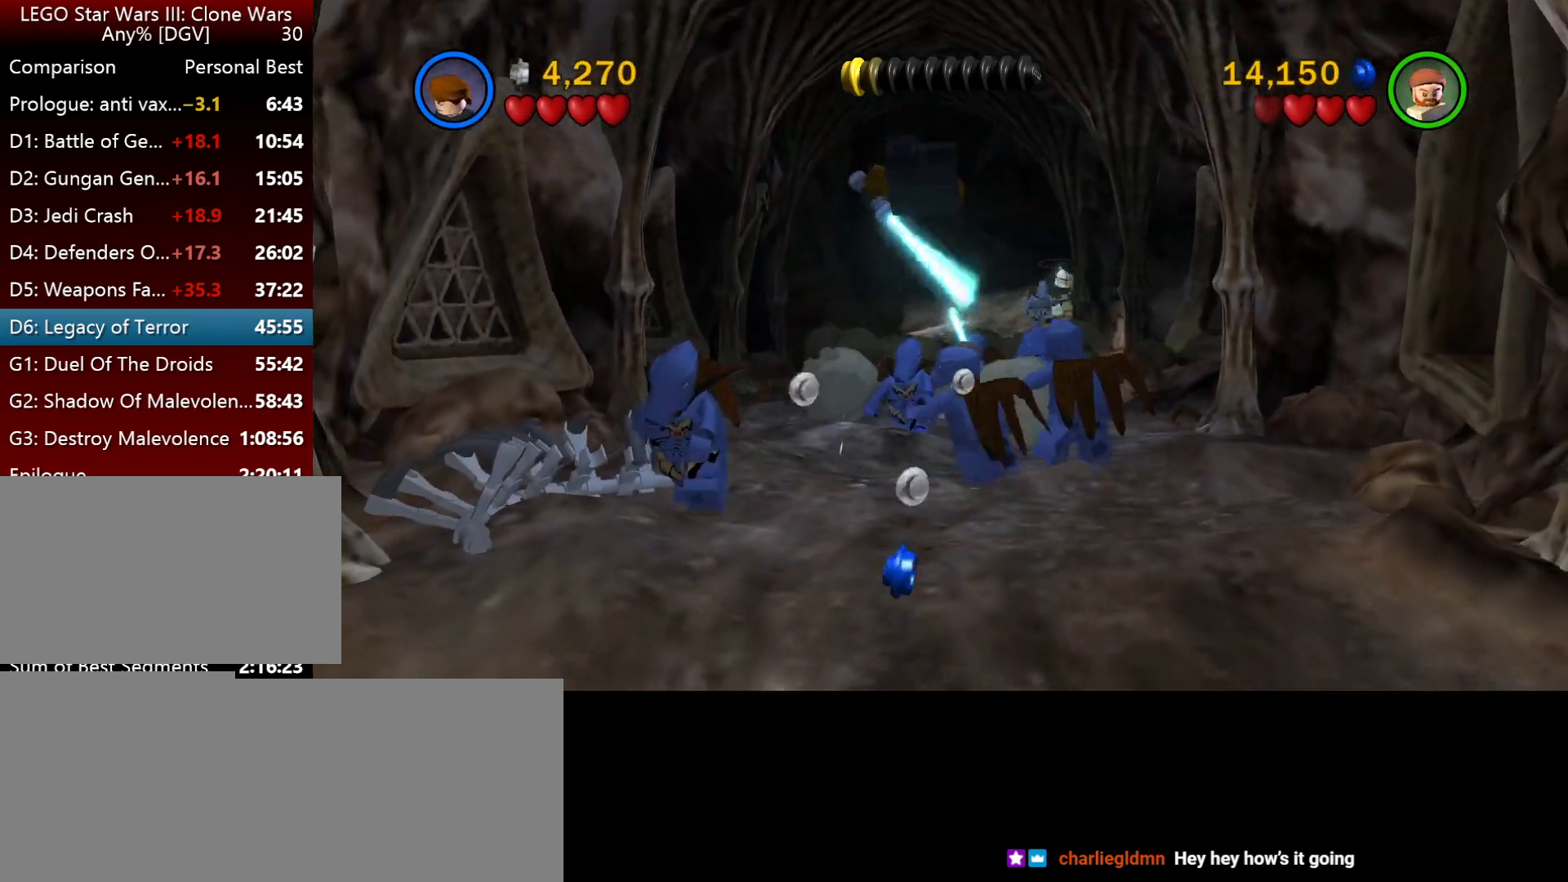
{"keys": ["k"], "events": []}
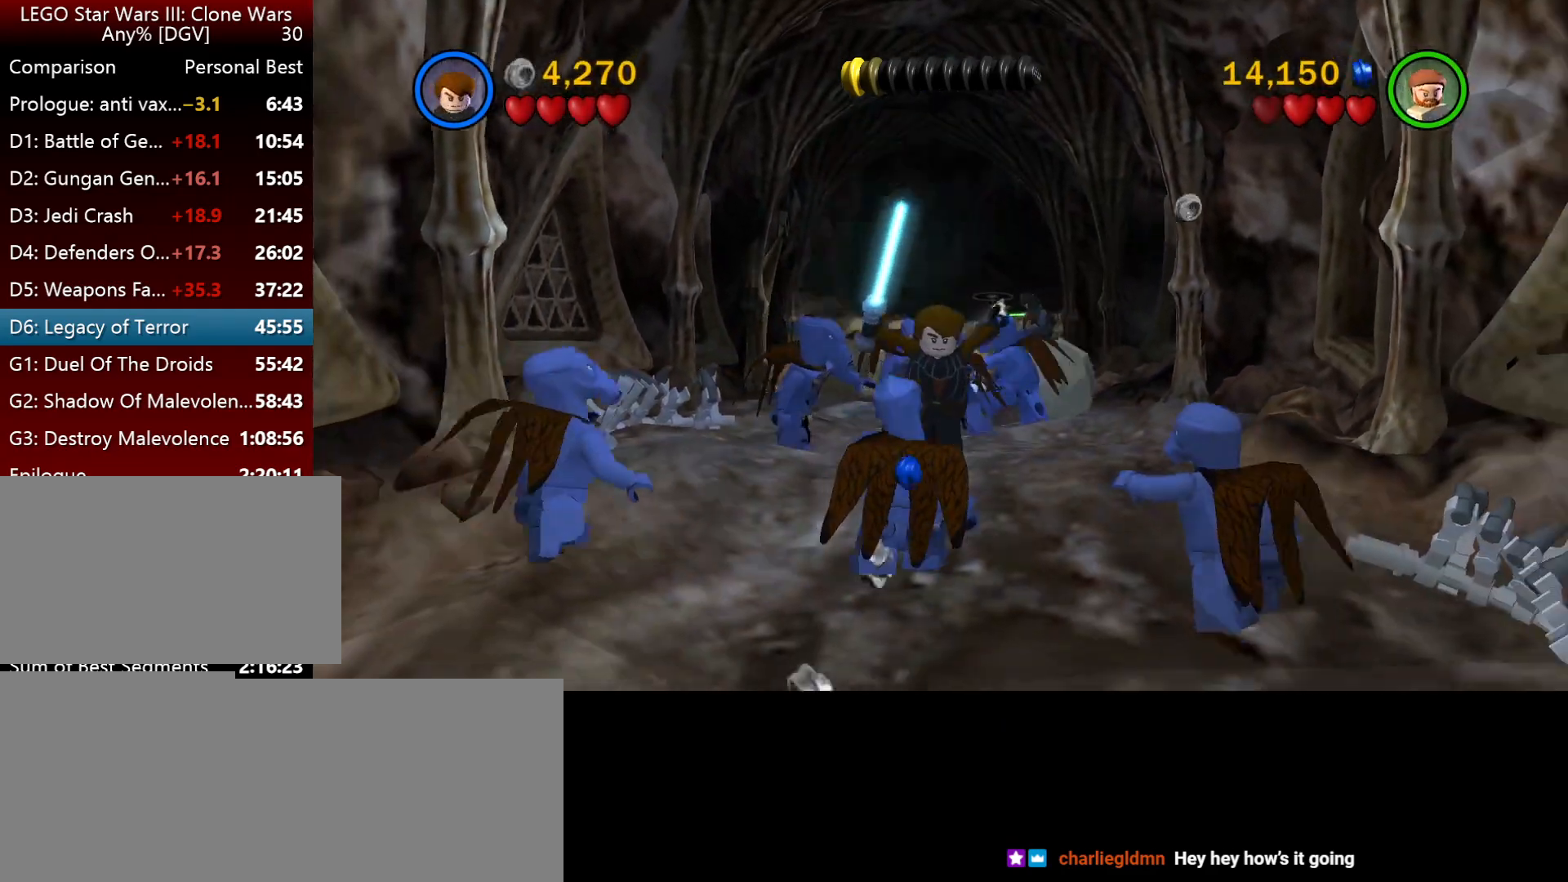
{"keys": ["k"], "events": []}
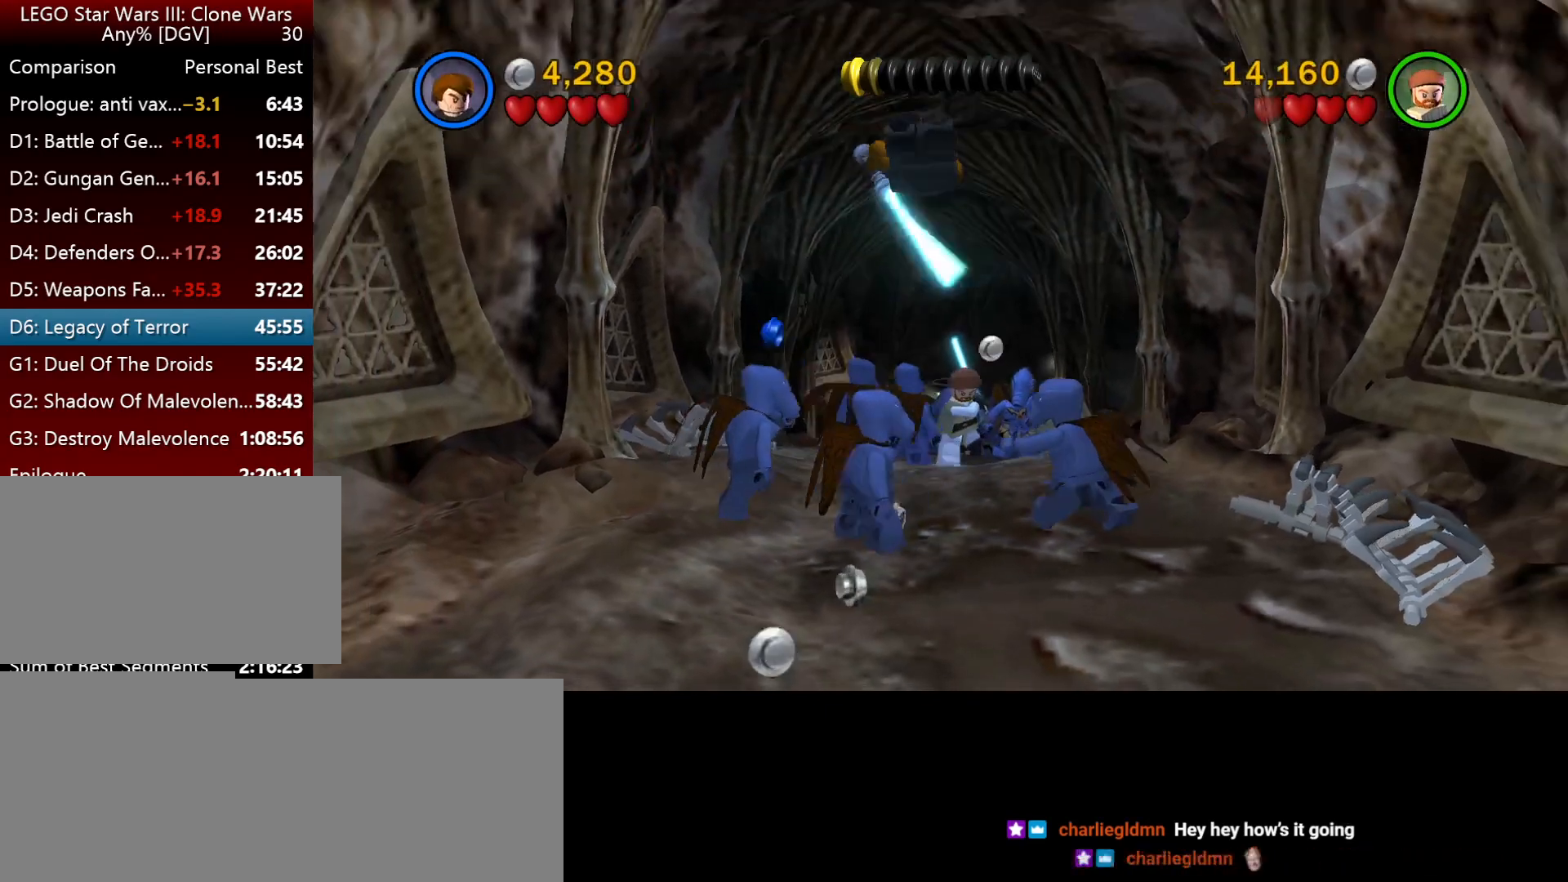
{"keys": ["k"], "events": []}
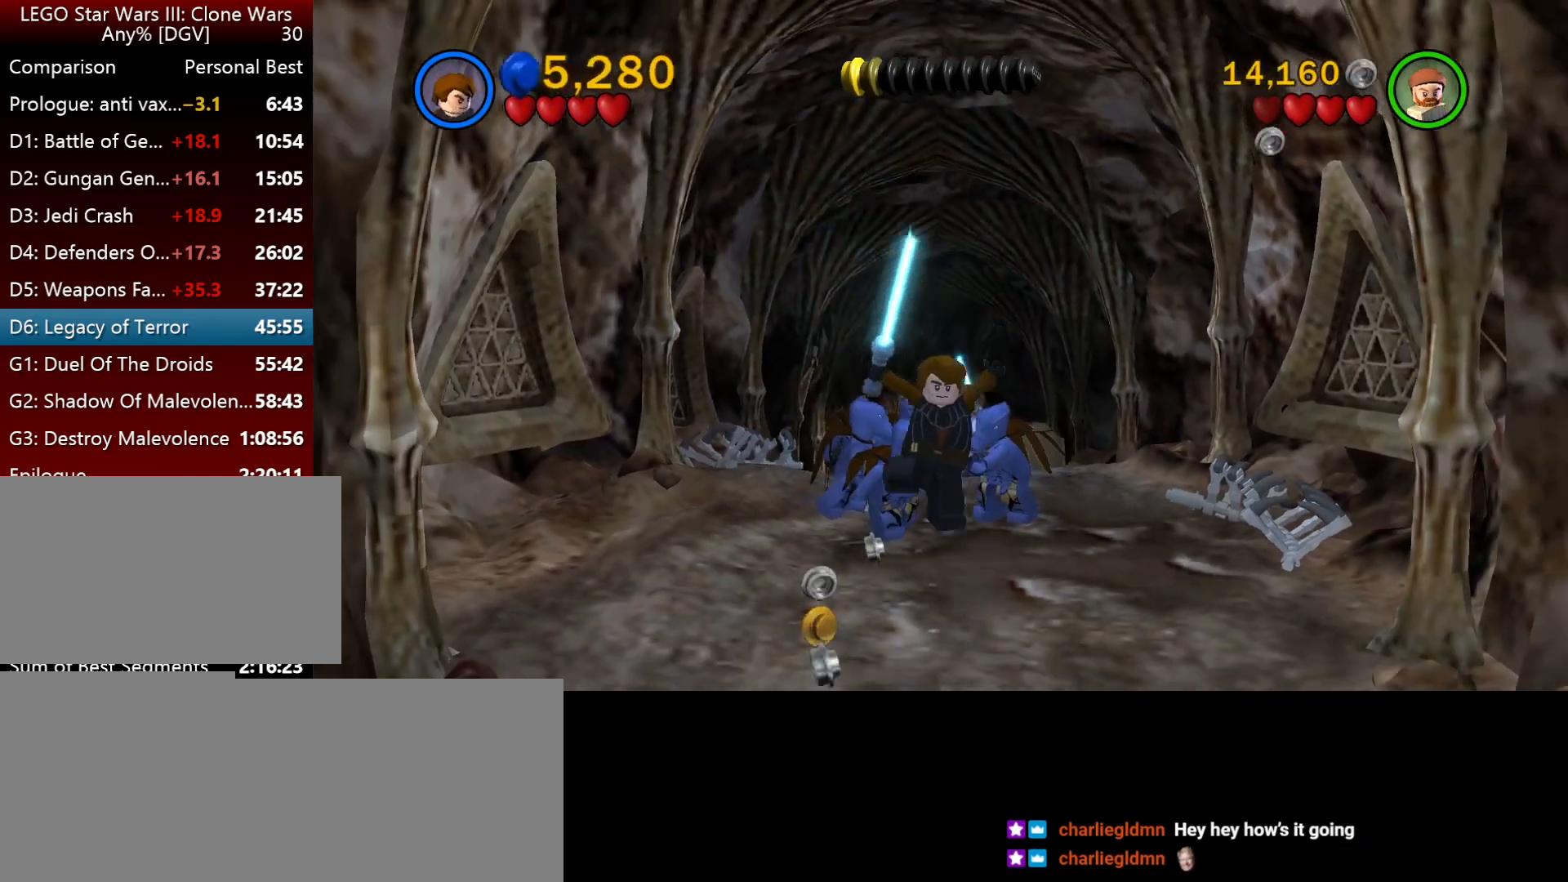
{"keys": ["k"], "events": []}
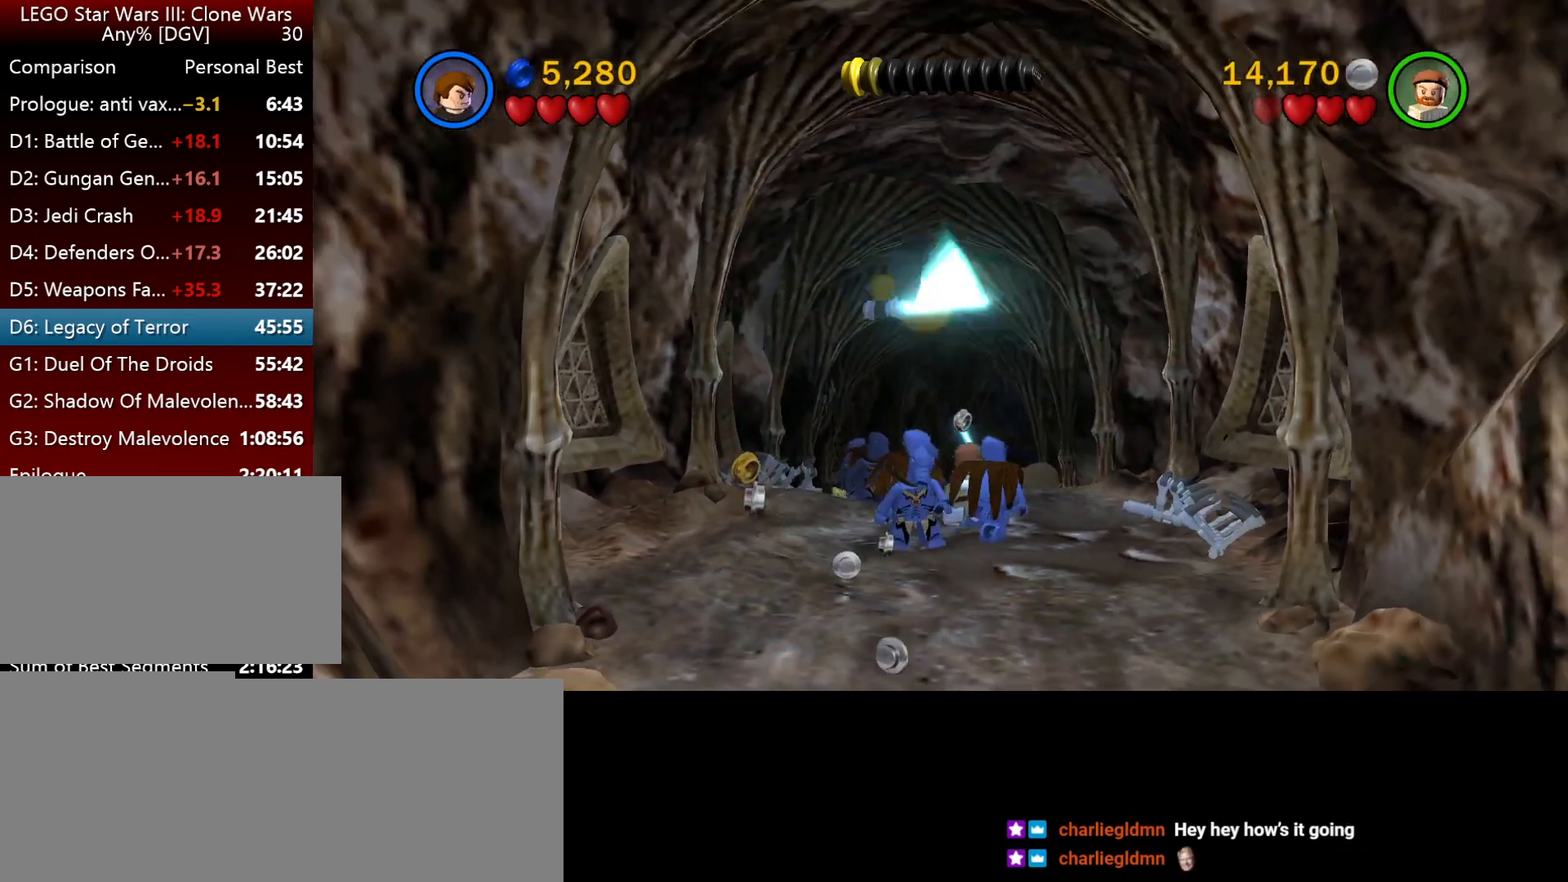
{"keys": ["k"], "events": []}
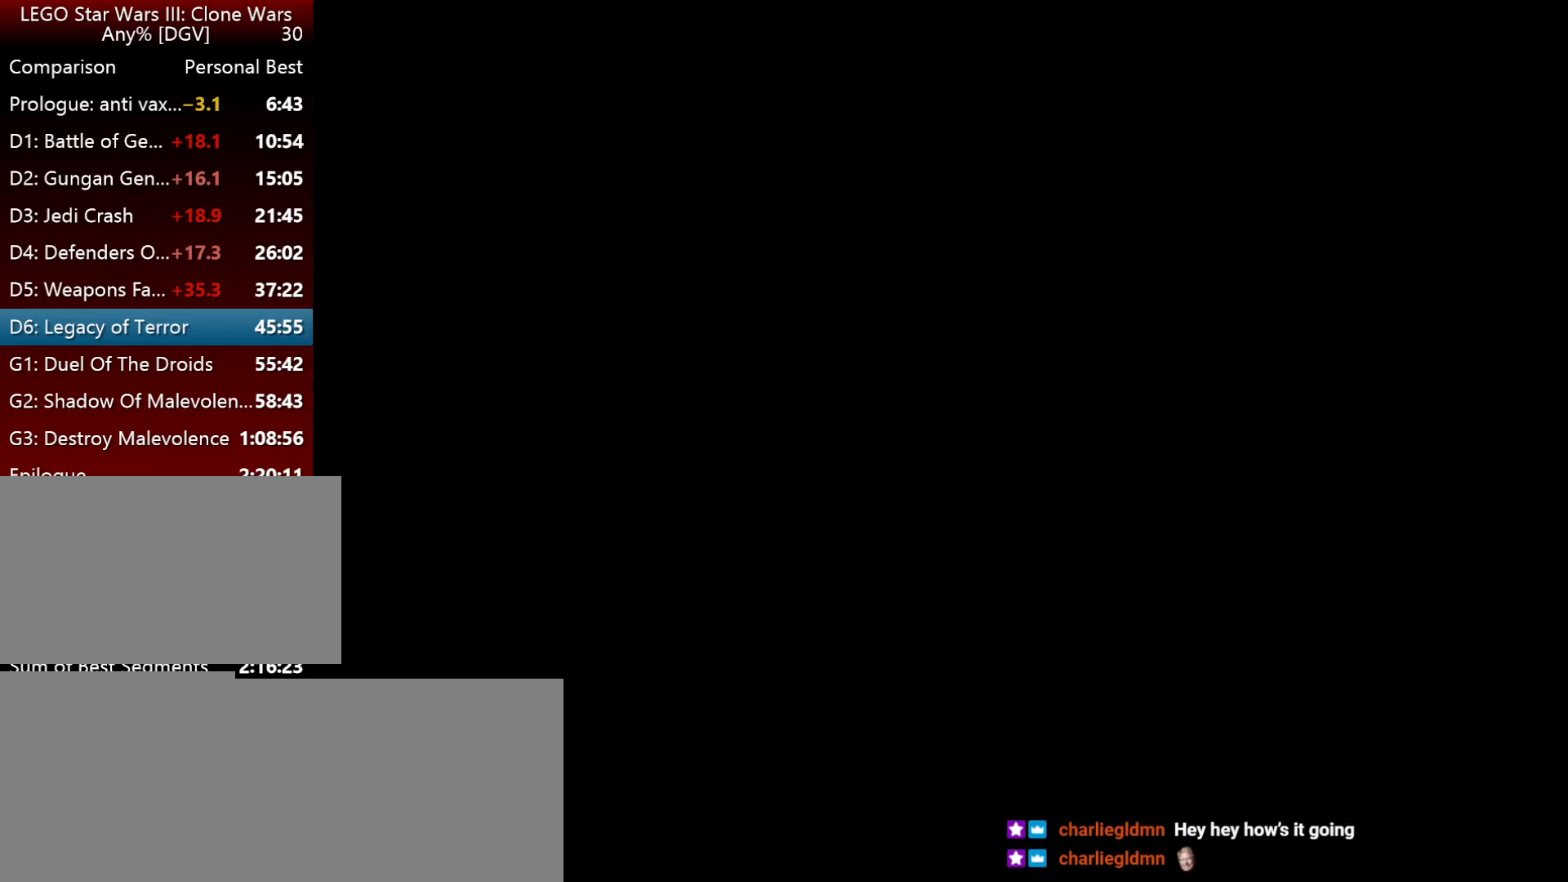
{"keys": ["k"], "events": []}
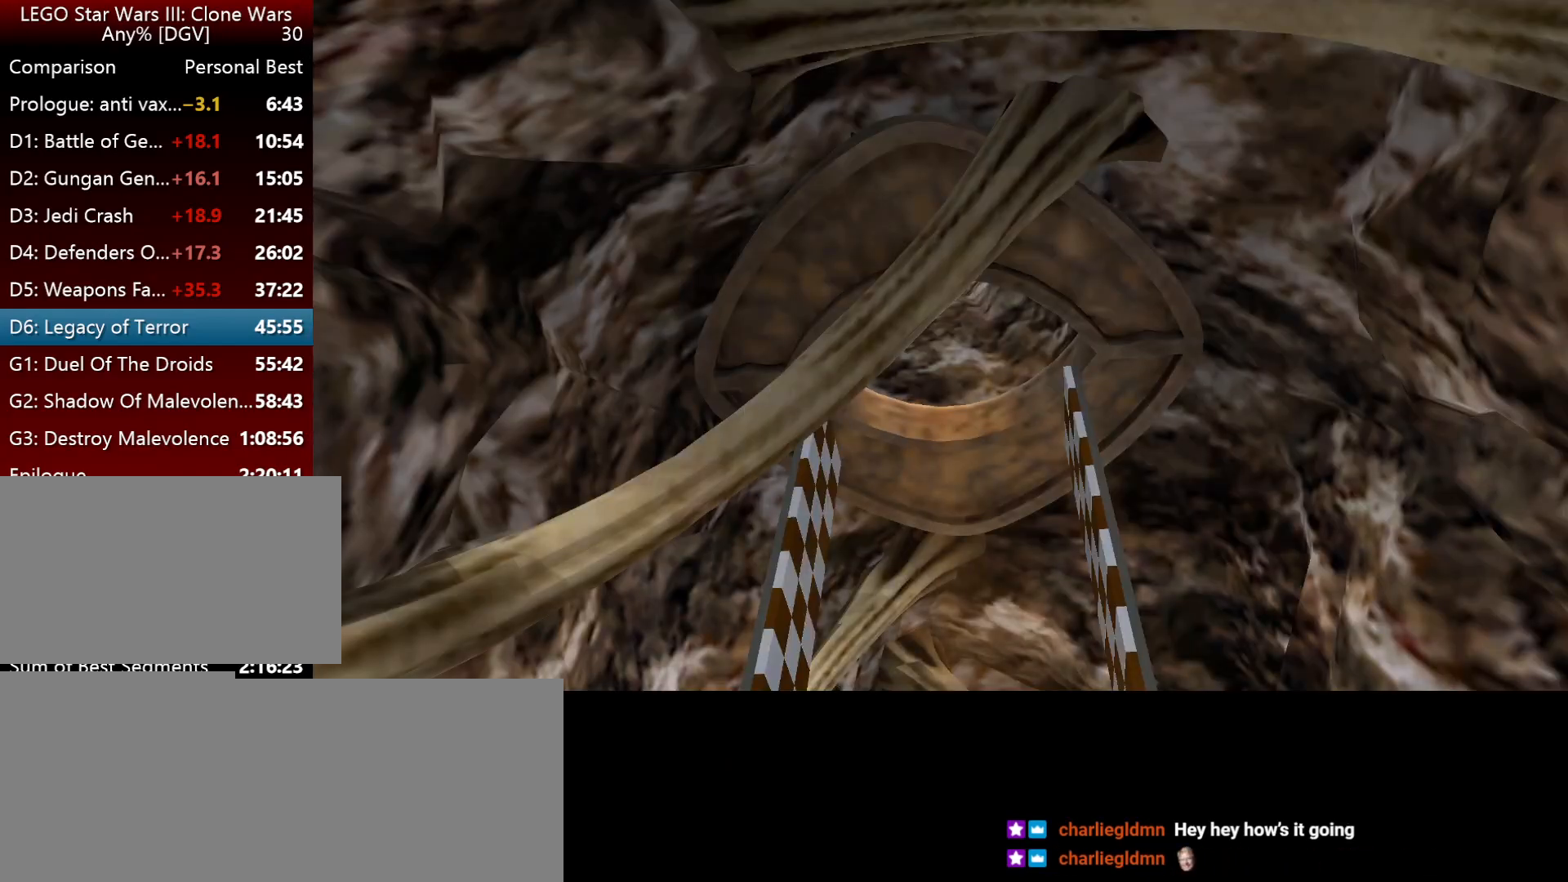
{"keys": [], "events": [[317, "k", "up"]]}